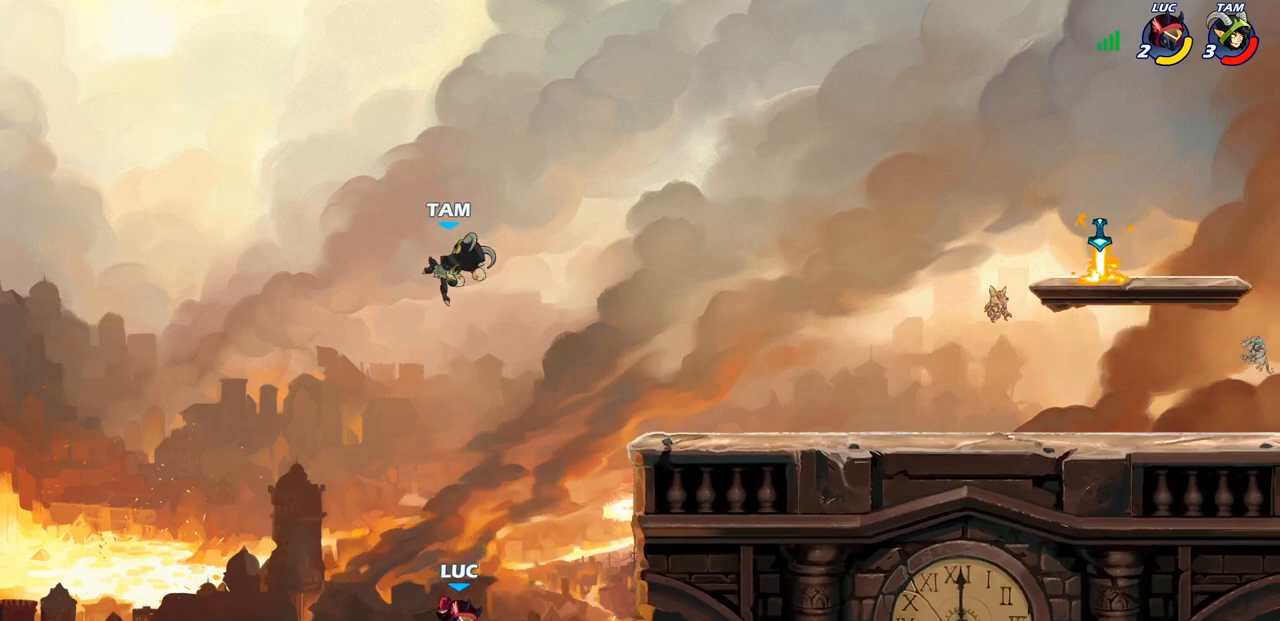
Gameplay with a controller (PlayStation layout); each line is a JSON object with the inputs held at the frame after it. "events" lists button and stick changes between this image and that frame as [ms after this image, input, new state], when the widget could be followed in between.
{"buttons": ["CROSS"], "left_stick": "right", "right_stick": "center", "events": [[200, "CROSS", "down"], [367, "CROSS", "up"], [467, "CROSS", "down"]]}
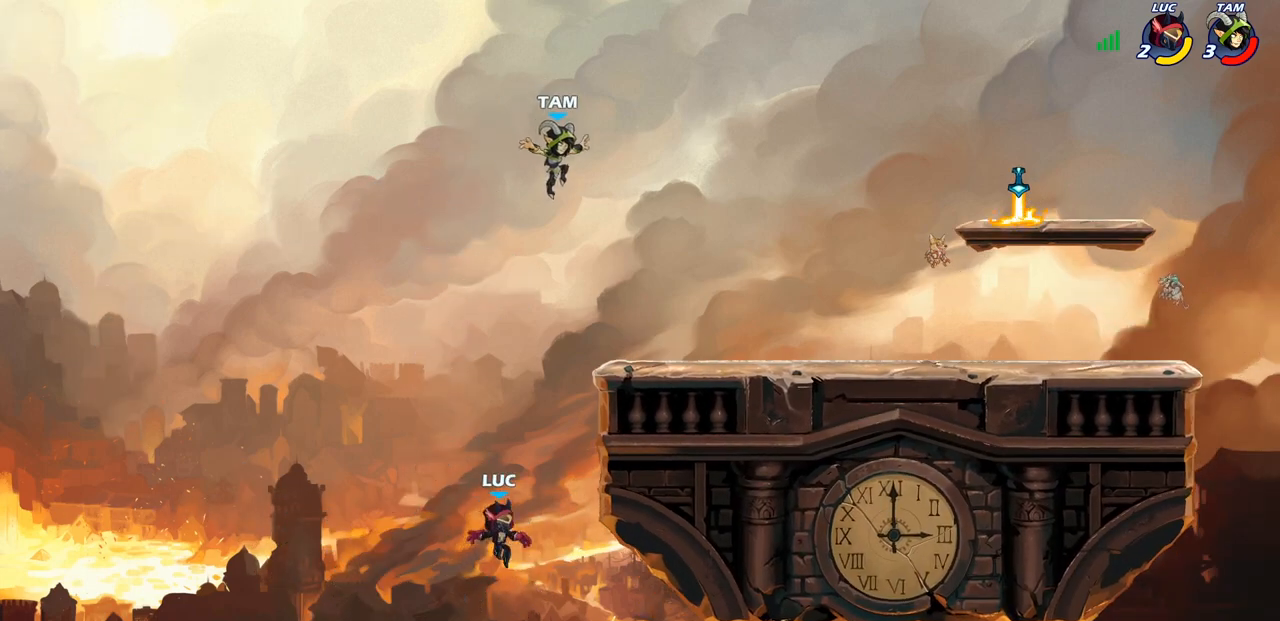
{"buttons": ["CIRCLE"], "left_stick": "up-right", "right_stick": "center", "events": [[133, "CROSS", "up"], [300, "left_stick", "down-left"], [350, "CROSS", "down"], [367, "left_stick", "up-left"], [417, "CIRCLE", "down"], [450, "CROSS", "up"], [467, "left_stick", "up-right"]]}
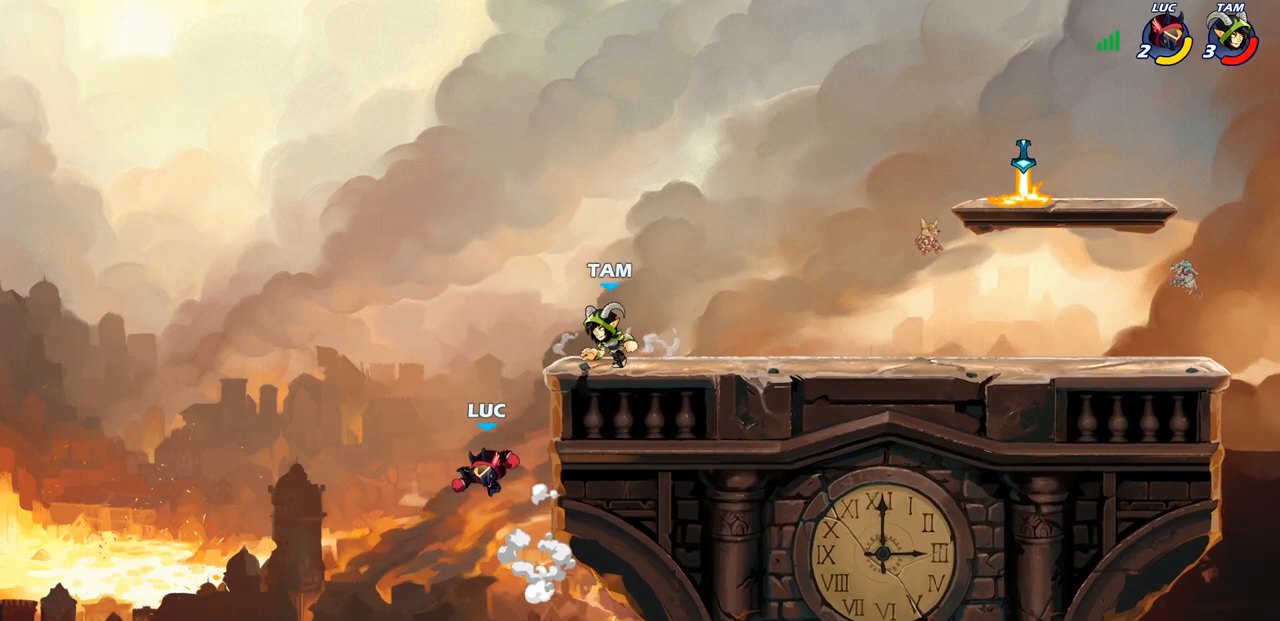
{"buttons": [], "left_stick": "up-right", "right_stick": "center", "events": [[50, "CIRCLE", "up"]]}
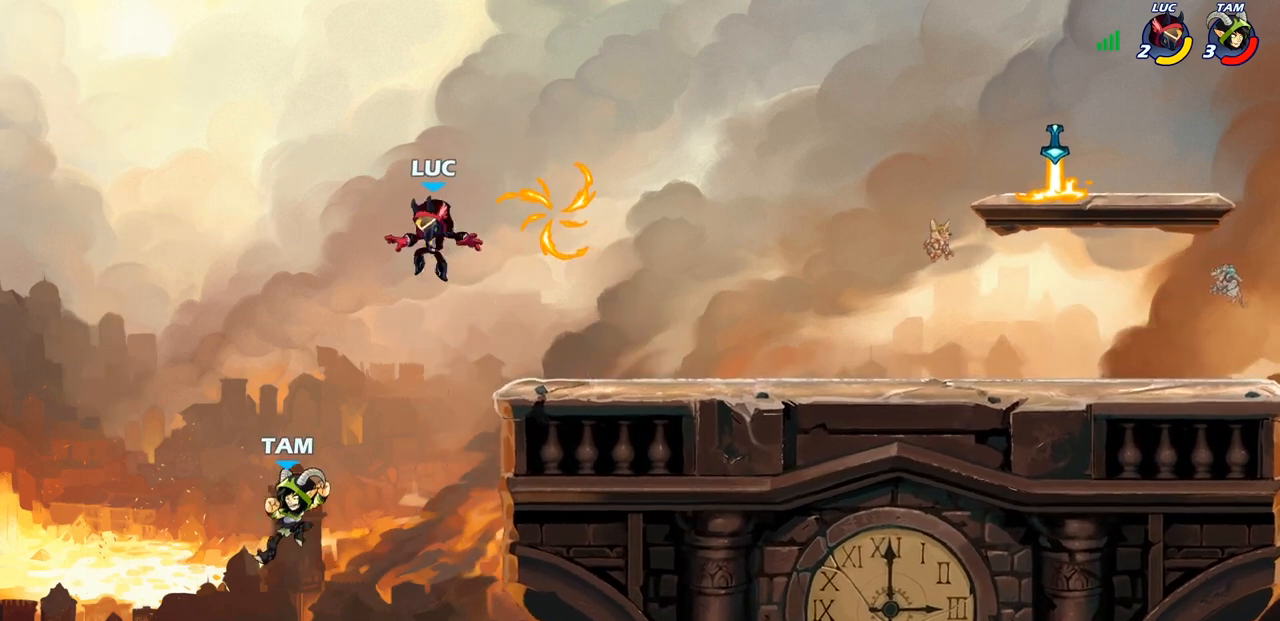
{"buttons": [], "left_stick": "center", "right_stick": "center", "events": [[50, "left_stick", "down-right"], [300, "R1", "down"], [300, "left_stick", "left"], [383, "R1", "up"], [433, "left_stick", "center"]]}
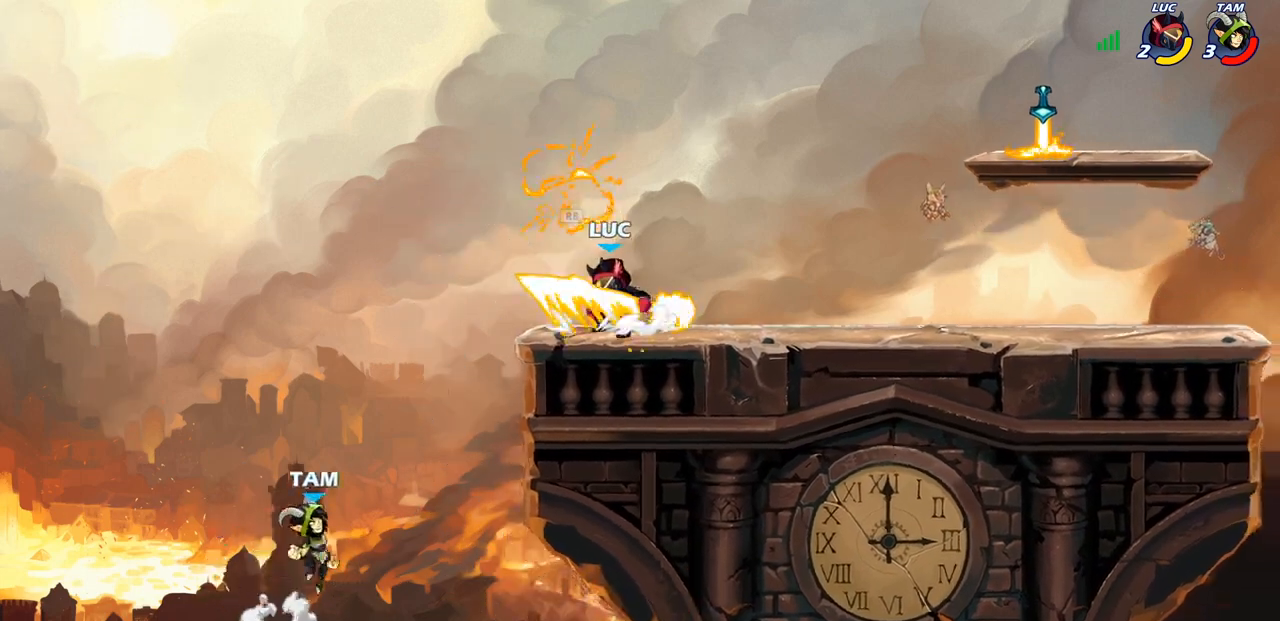
{"buttons": ["CIRCLE"], "left_stick": "down-left", "right_stick": "center", "events": [[200, "left_stick", "left"], [367, "CROSS", "down"], [383, "left_stick", "down-left"], [417, "CIRCLE", "down"], [450, "CROSS", "up"]]}
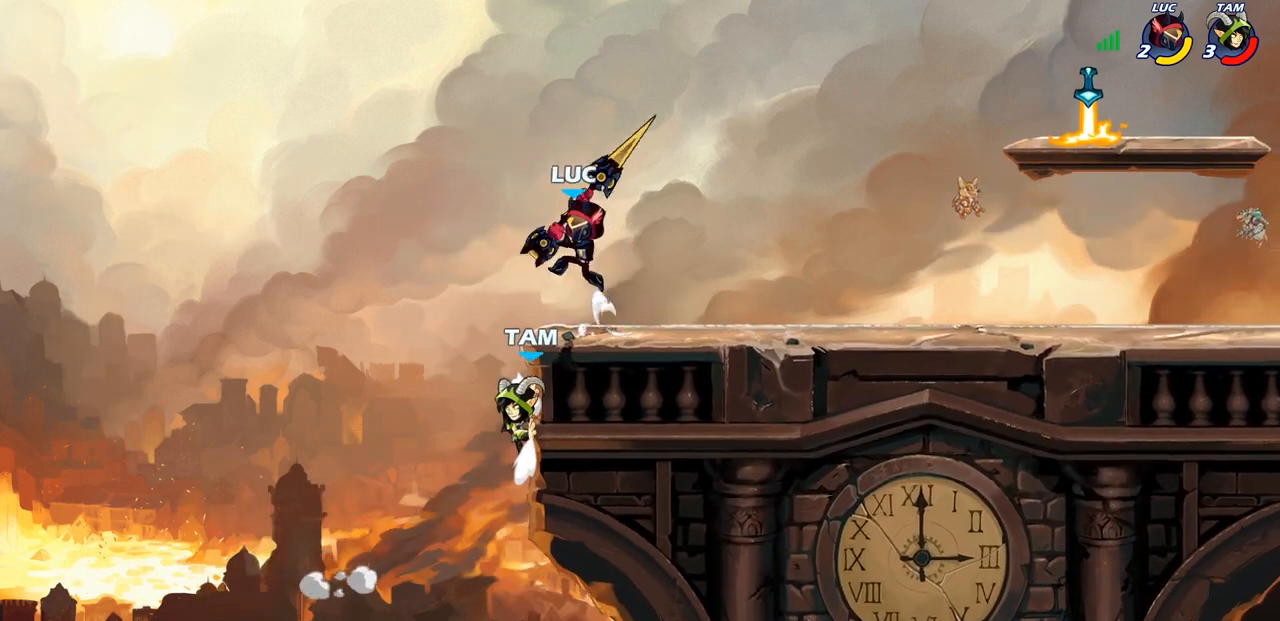
{"buttons": [], "left_stick": "center", "right_stick": "center", "events": [[17, "left_stick", "down"], [333, "CIRCLE", "up"], [383, "left_stick", "center"]]}
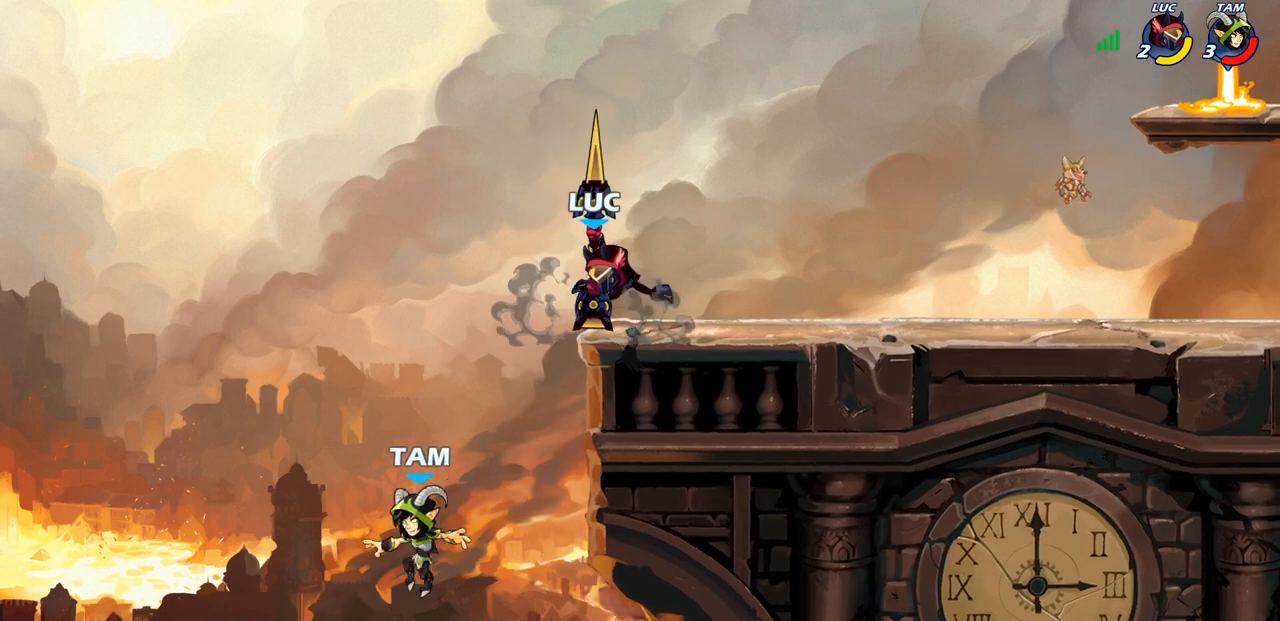
{"buttons": [], "left_stick": "center", "right_stick": "center", "events": [[217, "SQUARE", "down"], [317, "SQUARE", "up"], [400, "SQUARE", "down"], [500, "SQUARE", "up"]]}
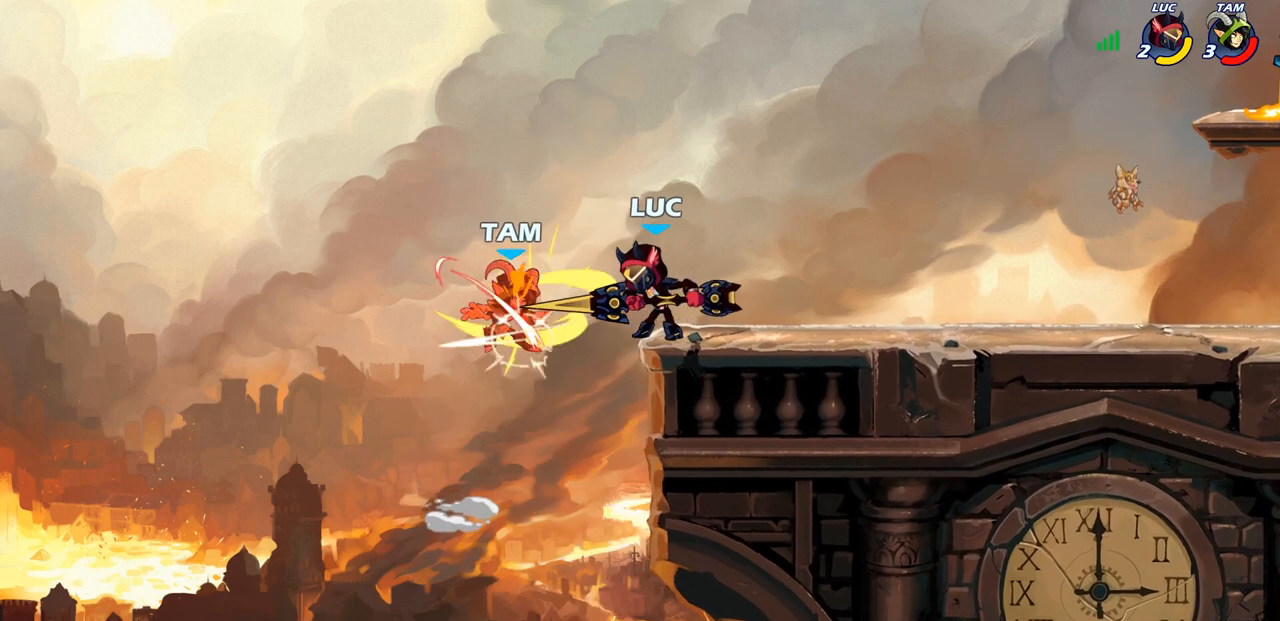
{"buttons": ["SQUARE"], "left_stick": "center", "right_stick": "center", "events": [[67, "SQUARE", "down"], [183, "SQUARE", "up"], [250, "SQUARE", "down"], [350, "SQUARE", "up"], [417, "SQUARE", "down"]]}
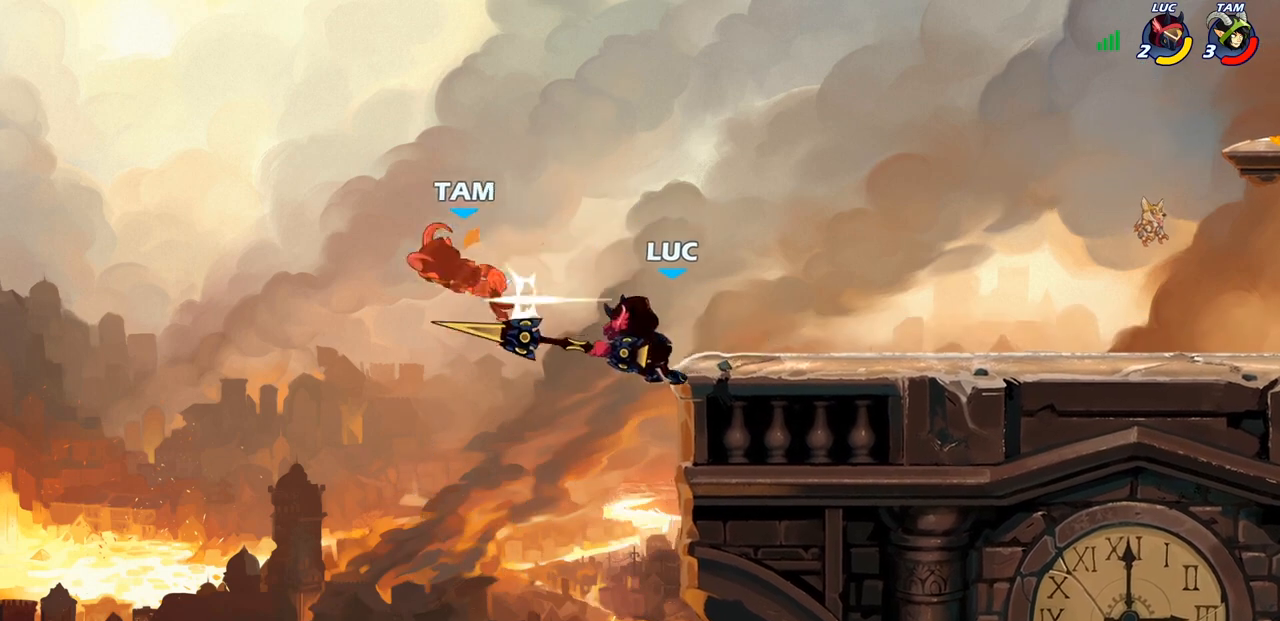
{"buttons": ["R2"], "left_stick": "up", "right_stick": "center", "events": [[67, "SQUARE", "up"], [67, "left_stick", "up"], [200, "R2", "down"]]}
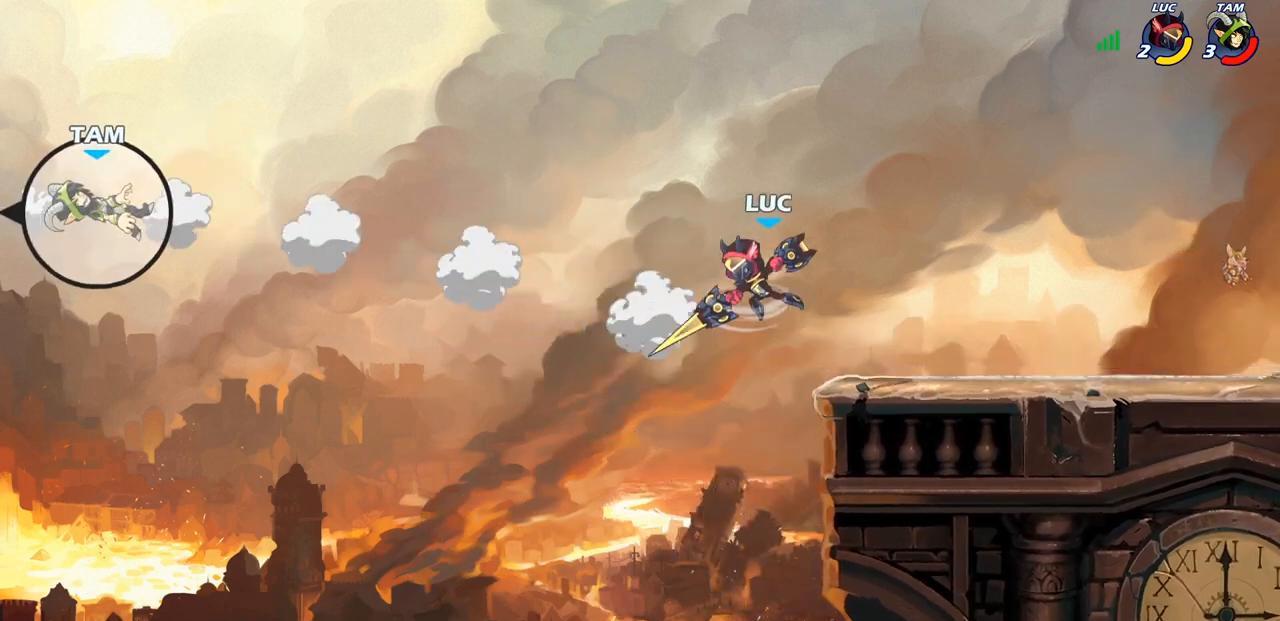
{"buttons": [], "left_stick": "up-left", "right_stick": "center", "events": [[233, "R2", "up"], [333, "left_stick", "up-left"]]}
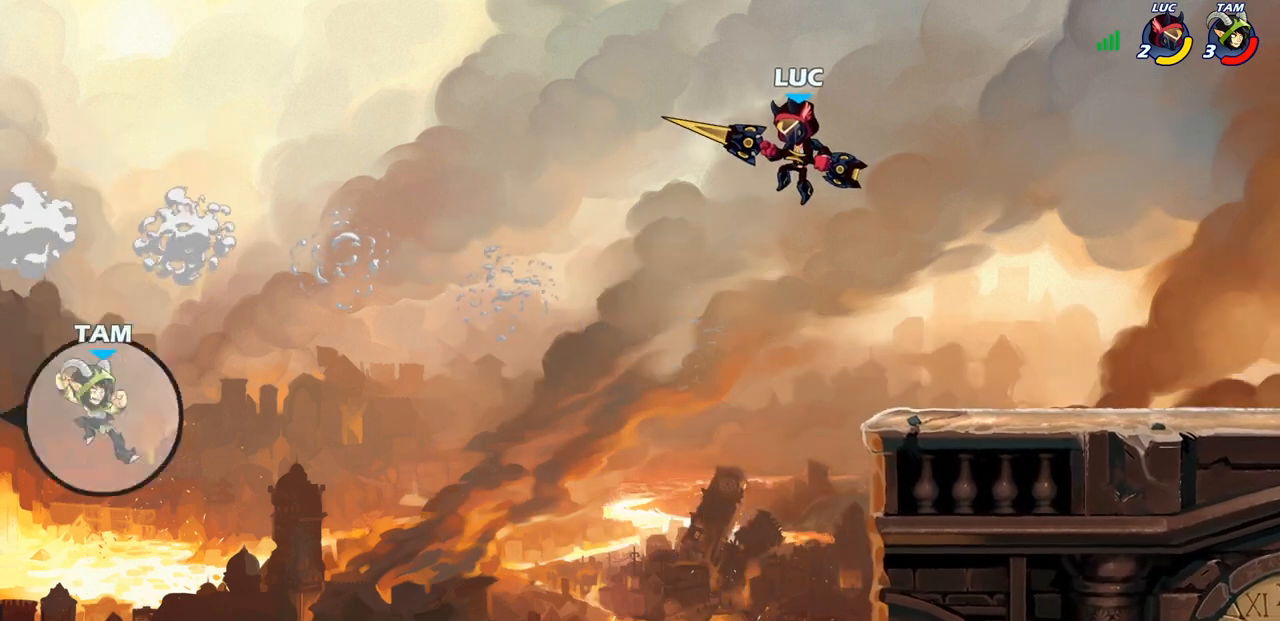
{"buttons": [], "left_stick": "center", "right_stick": "center", "events": [[50, "left_stick", "down-left"], [67, "R1", "down"], [117, "R1", "up"], [183, "left_stick", "center"]]}
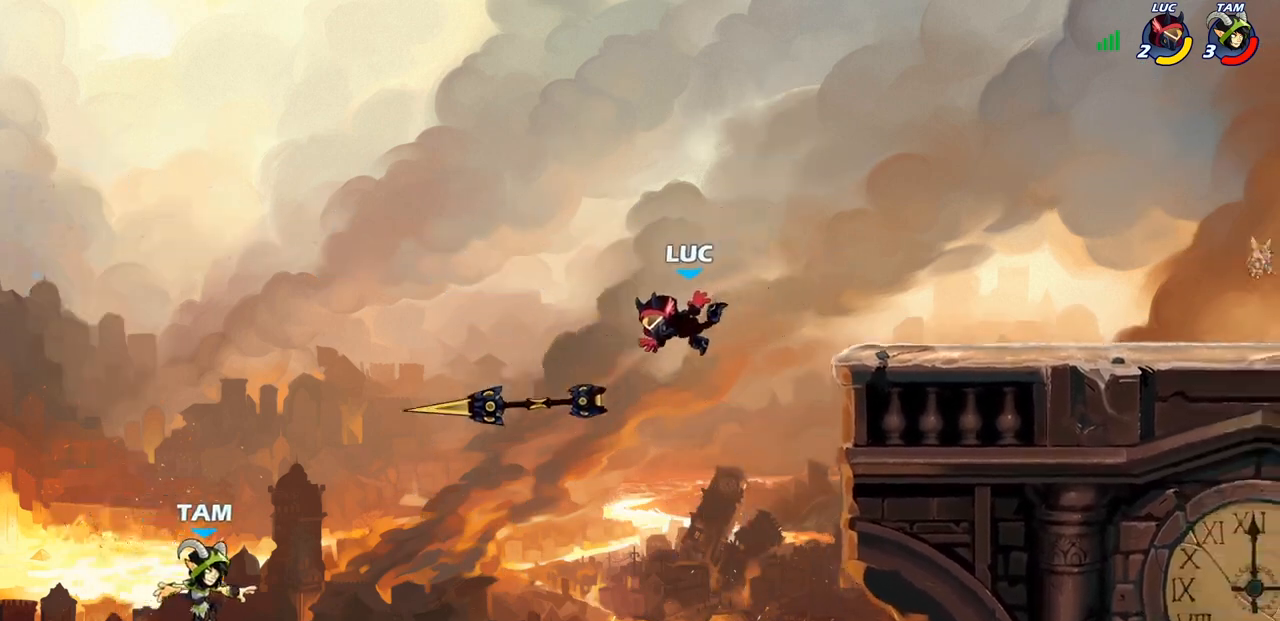
{"buttons": [], "left_stick": "center", "right_stick": "center", "events": [[283, "CROSS", "down"], [500, "CROSS", "up"]]}
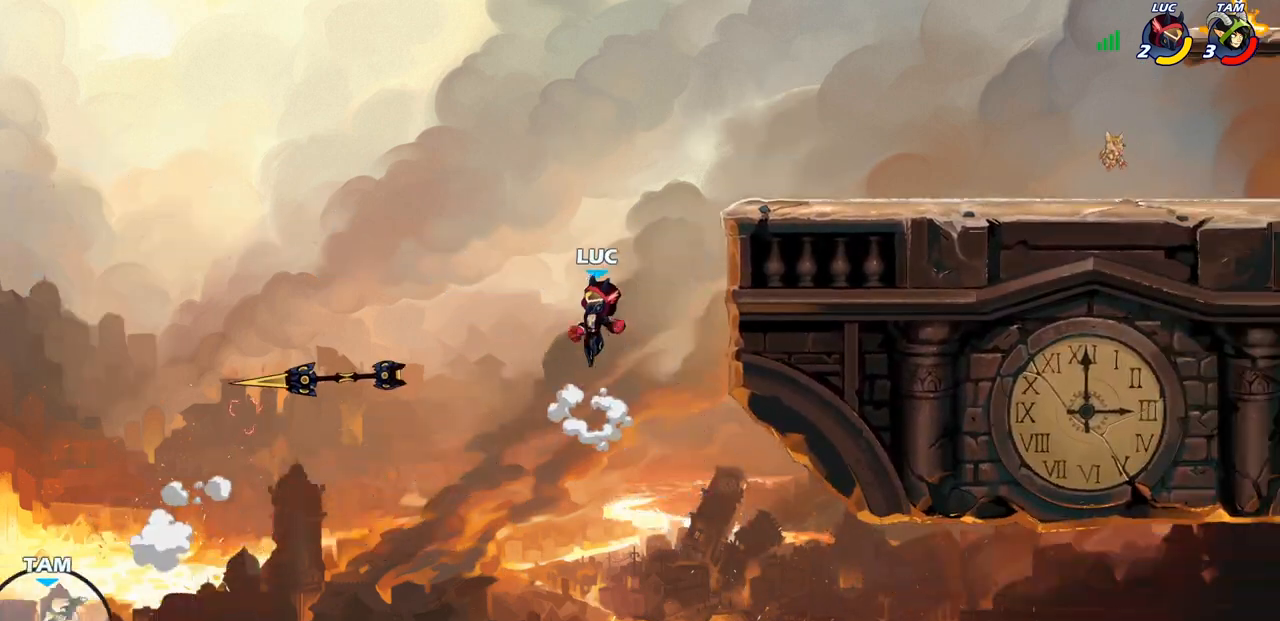
{"buttons": [], "left_stick": "right", "right_stick": "center", "events": [[17, "left_stick", "right"]]}
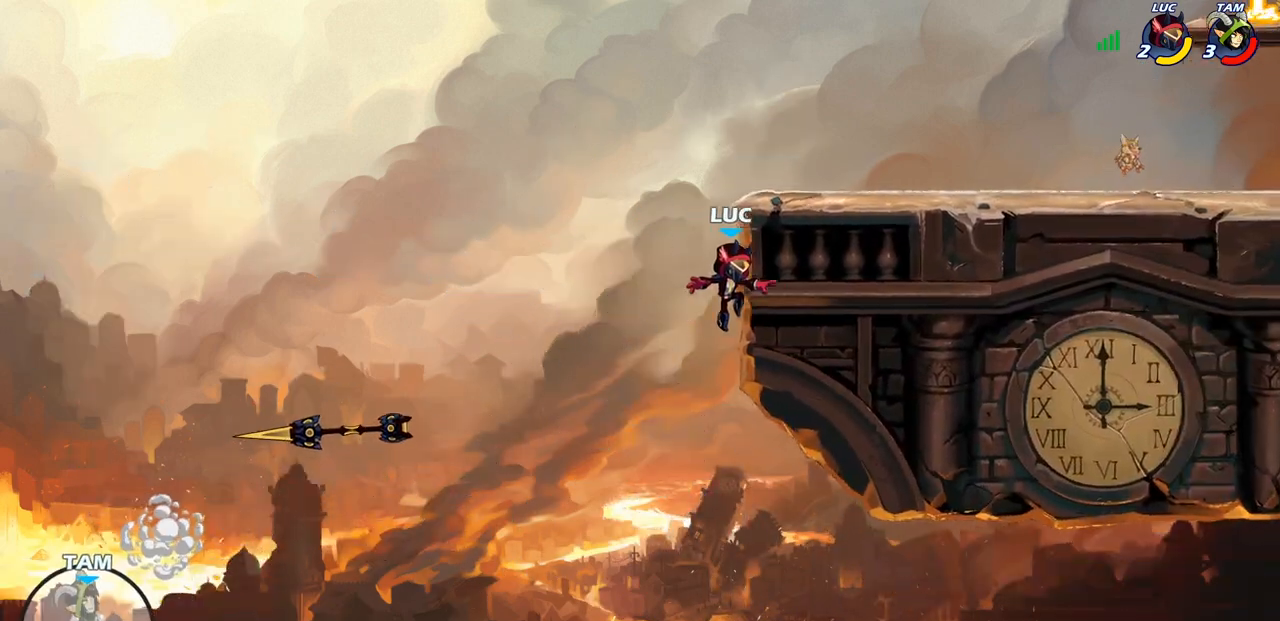
{"buttons": [], "left_stick": "right", "right_stick": "center", "events": [[83, "CROSS", "down"], [217, "CROSS", "up"], [333, "CROSS", "down"], [483, "CROSS", "up"]]}
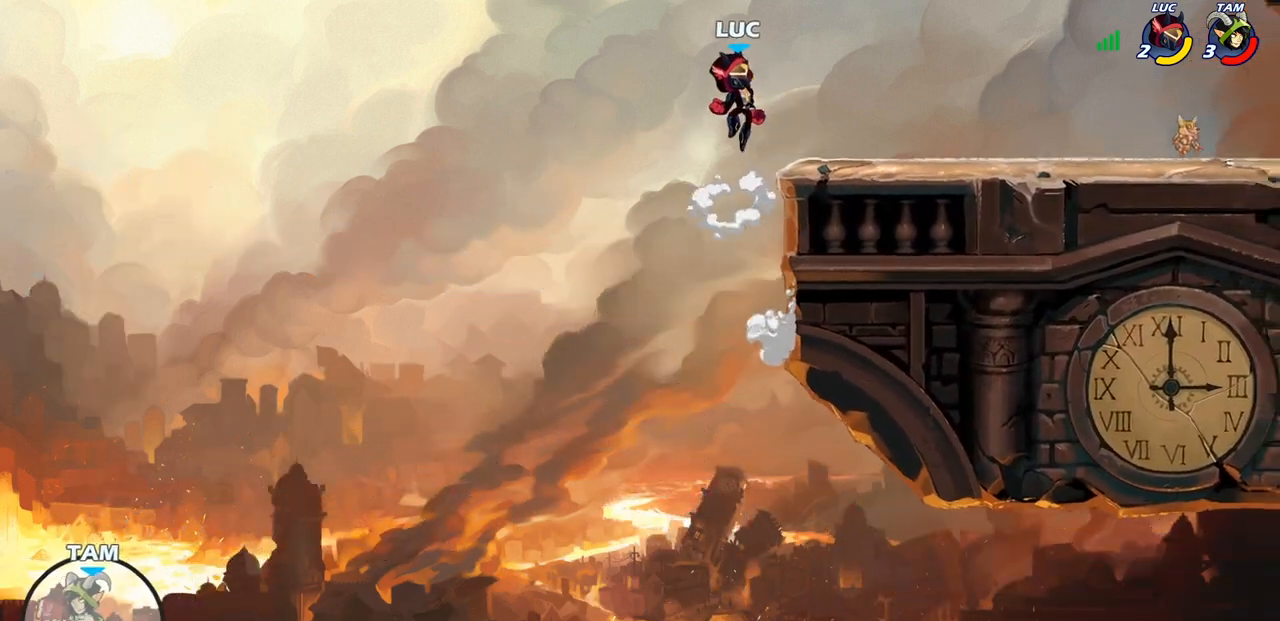
{"buttons": [], "left_stick": "down-right", "right_stick": "center", "events": [[133, "left_stick", "down-right"]]}
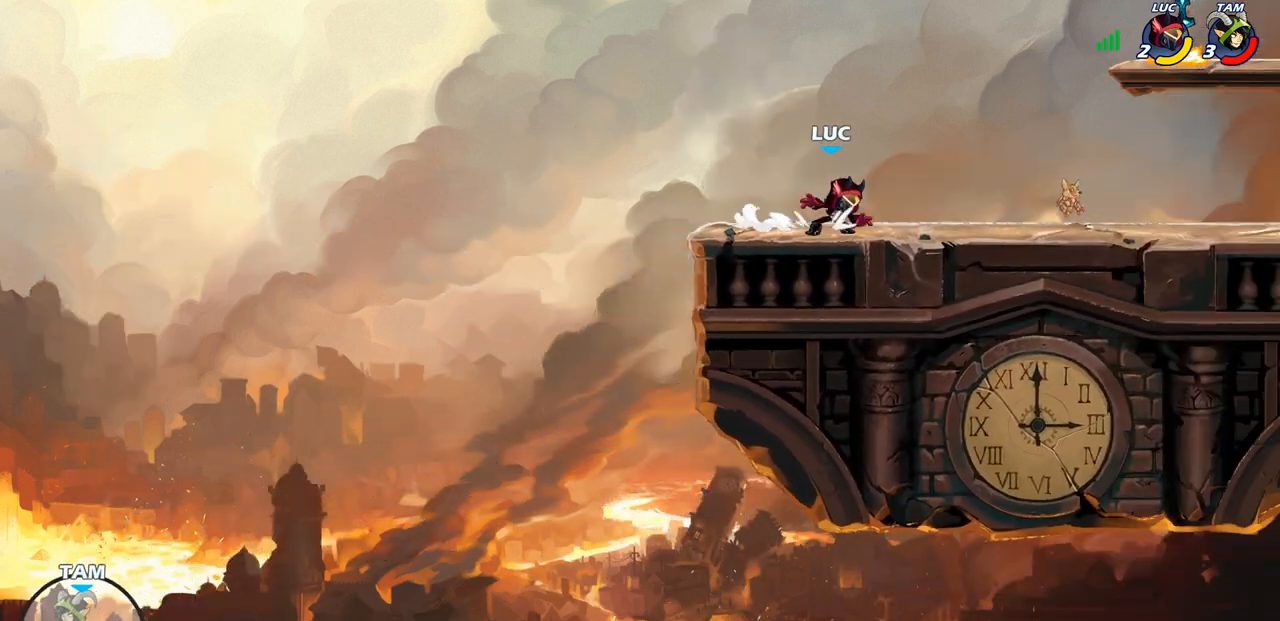
{"buttons": [], "left_stick": "center", "right_stick": "center", "events": [[33, "left_stick", "center"]]}
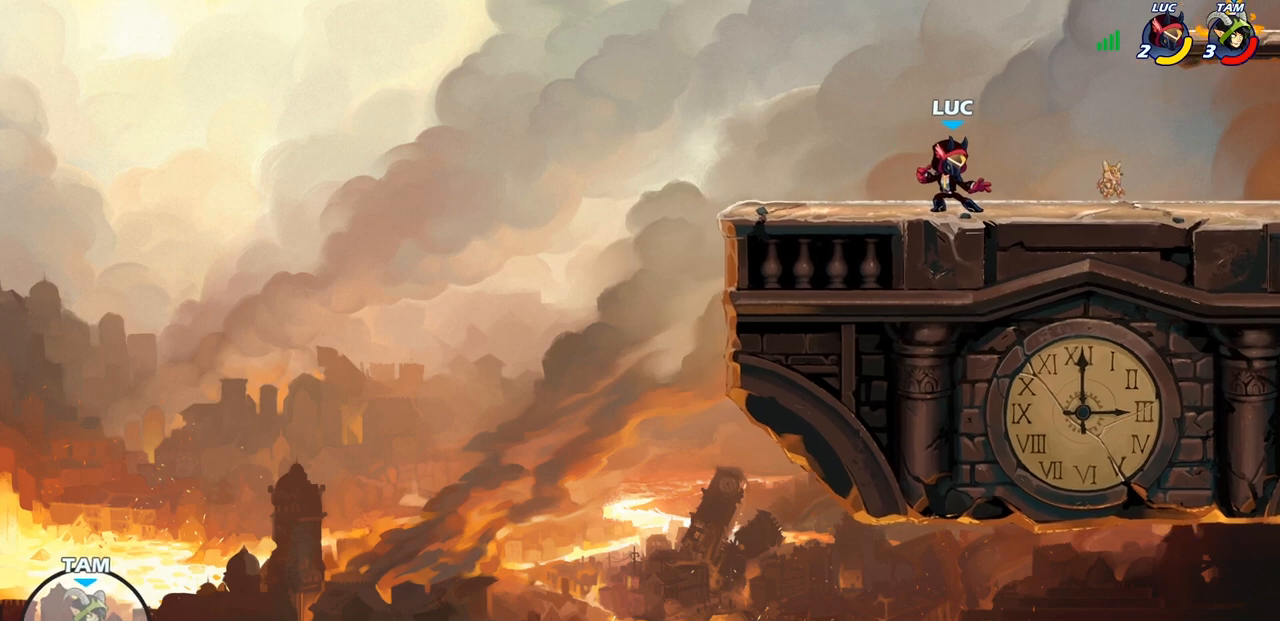
{"buttons": [], "left_stick": "center", "right_stick": "center", "events": []}
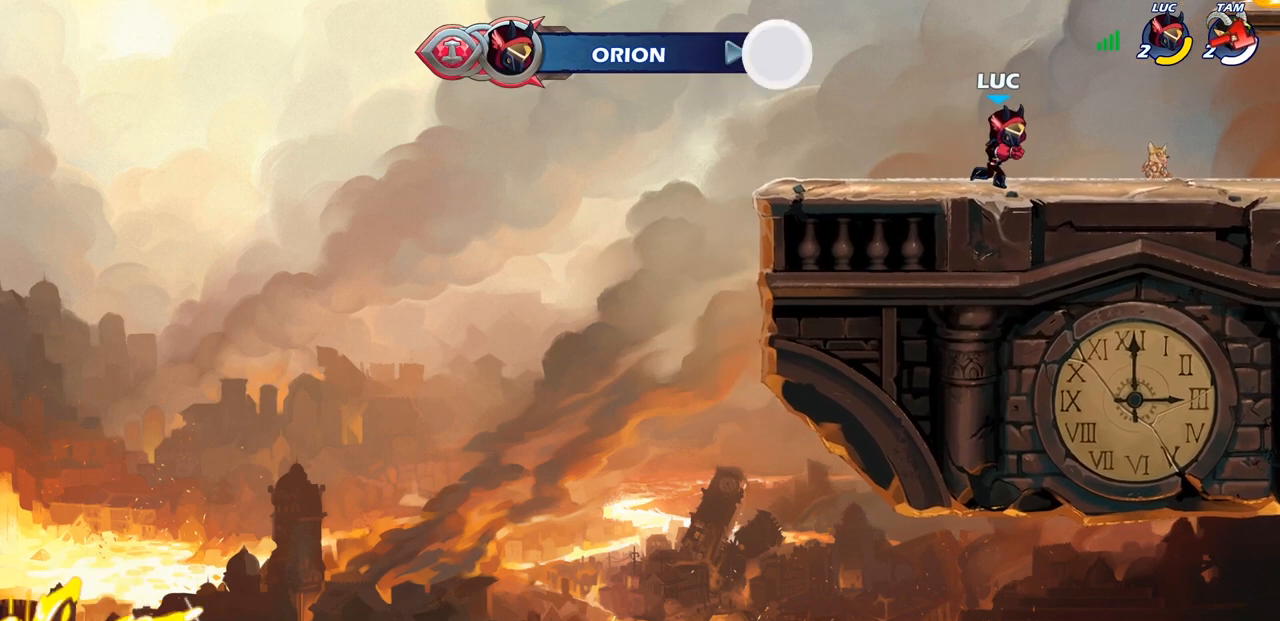
{"buttons": [], "left_stick": "center", "right_stick": "center", "events": []}
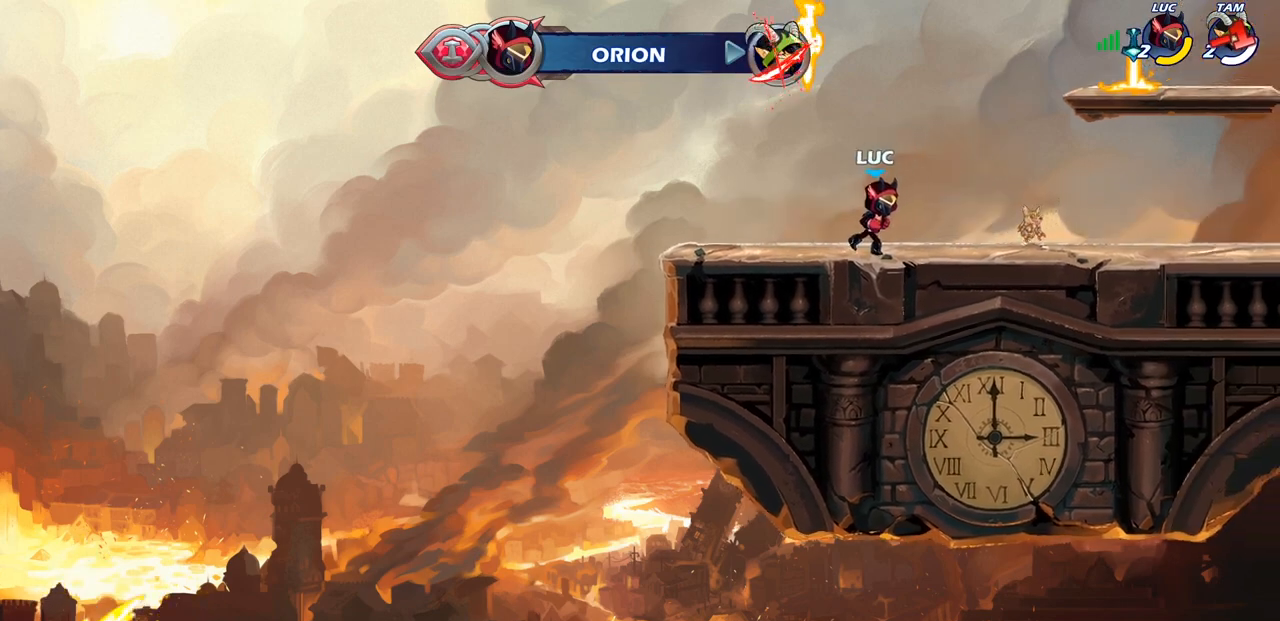
{"buttons": [], "left_stick": "left", "right_stick": "center", "events": [[483, "left_stick", "left"]]}
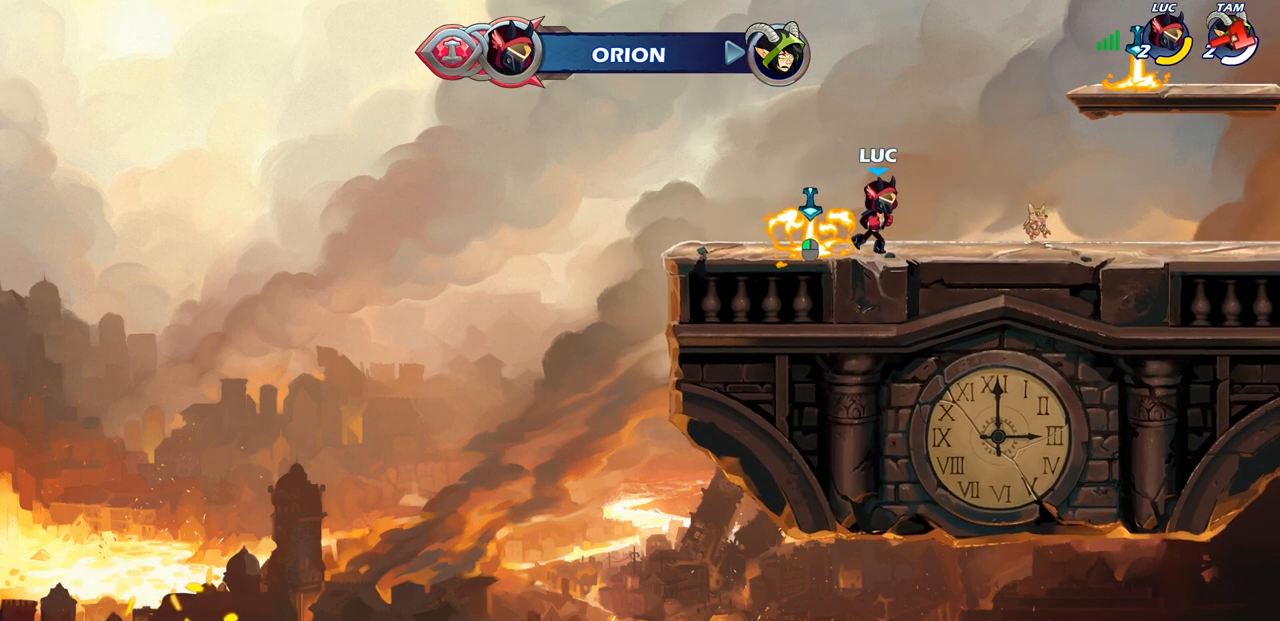
{"buttons": [], "left_stick": "right", "right_stick": "center", "events": [[33, "left_stick", "up-left"], [233, "R1", "down"], [283, "CROSS", "down"], [283, "left_stick", "up-right"], [350, "R1", "up"], [350, "left_stick", "right"], [383, "CROSS", "up"]]}
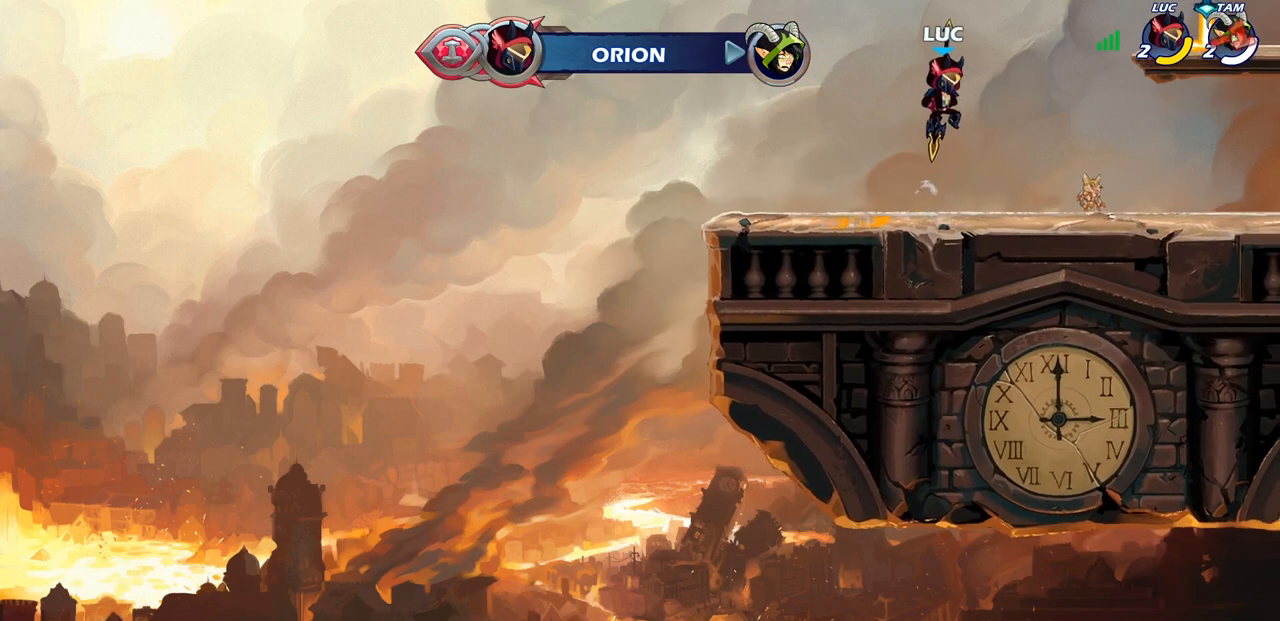
{"buttons": [], "left_stick": "right", "right_stick": "center", "events": [[50, "CIRCLE", "down"], [167, "CIRCLE", "up"]]}
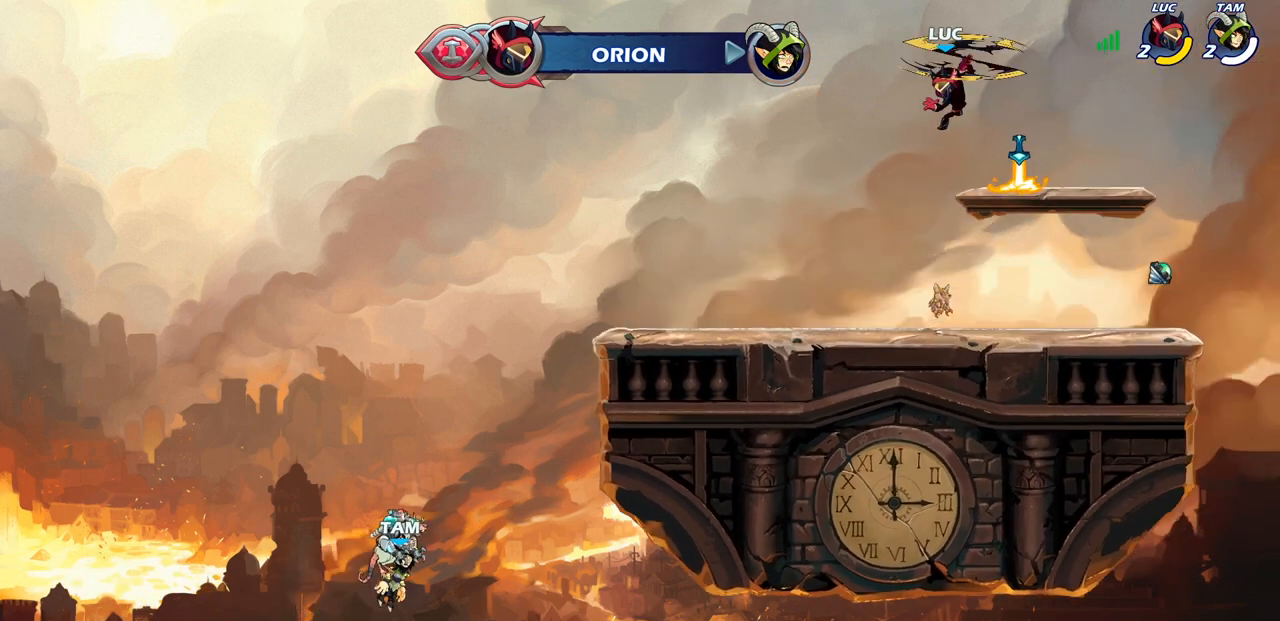
{"buttons": [], "left_stick": "center", "right_stick": "center", "events": [[133, "left_stick", "left"], [383, "R1", "down"], [383, "left_stick", "up"], [433, "R1", "up"], [483, "left_stick", "center"]]}
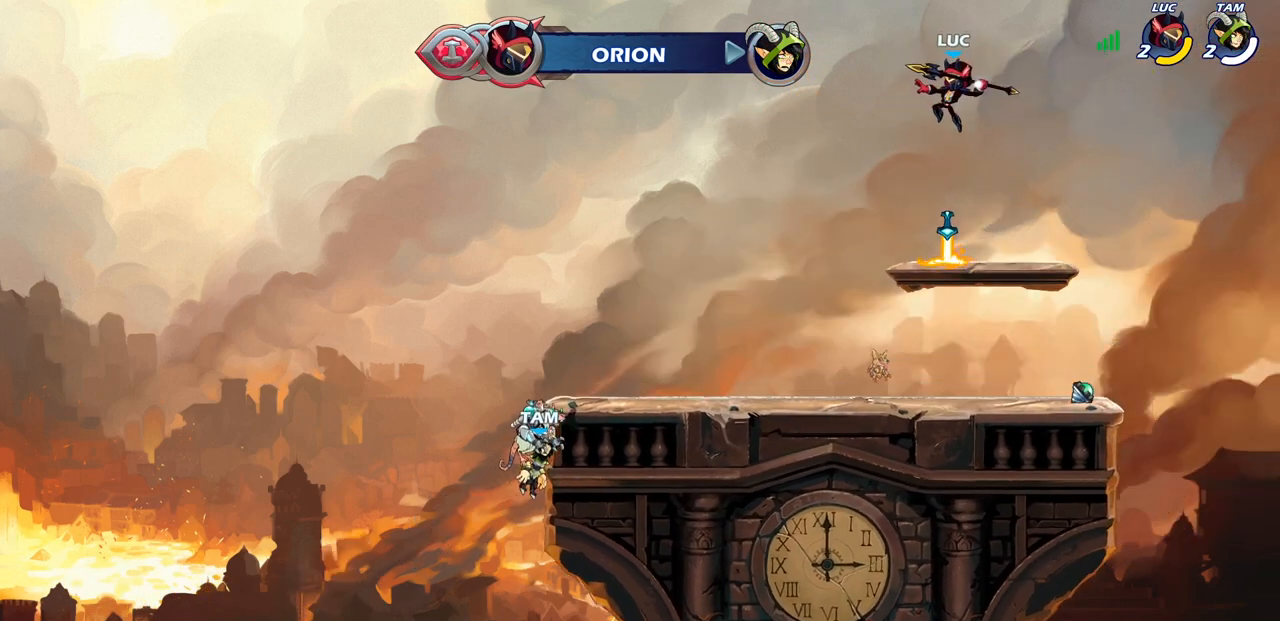
{"buttons": [], "left_stick": "up-left", "right_stick": "center", "events": [[400, "left_stick", "up-left"], [417, "R1", "down"], [483, "R1", "up"]]}
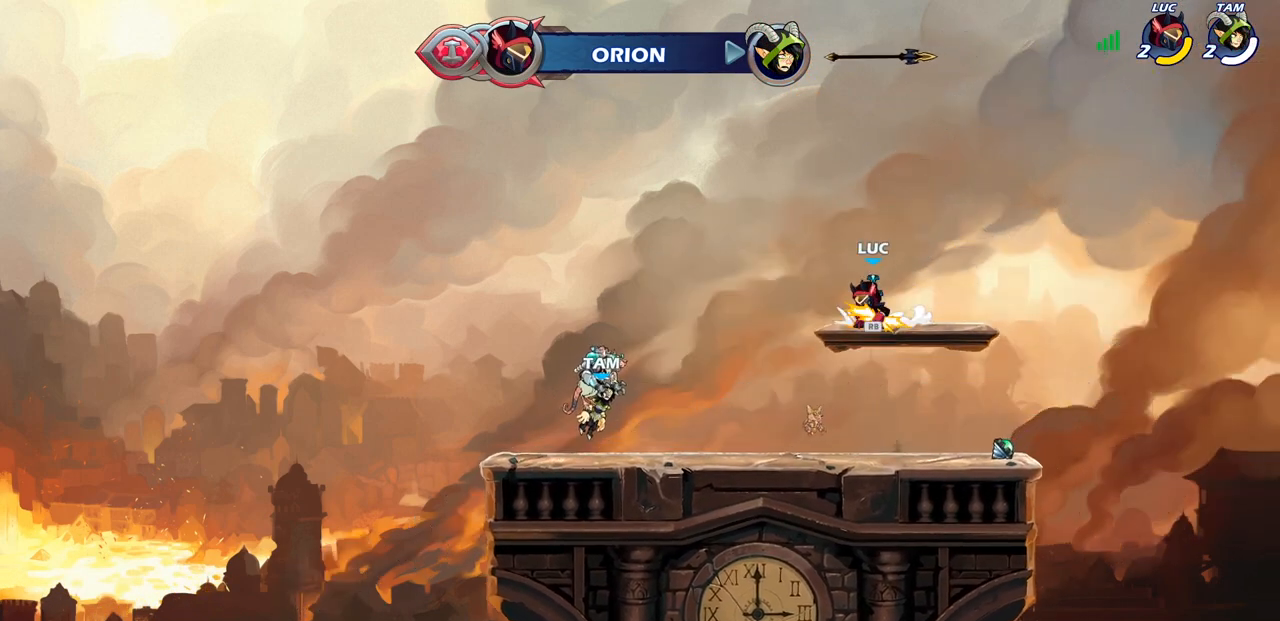
{"buttons": ["CIRCLE", "R1", "R2"], "left_stick": "center", "right_stick": "center"}
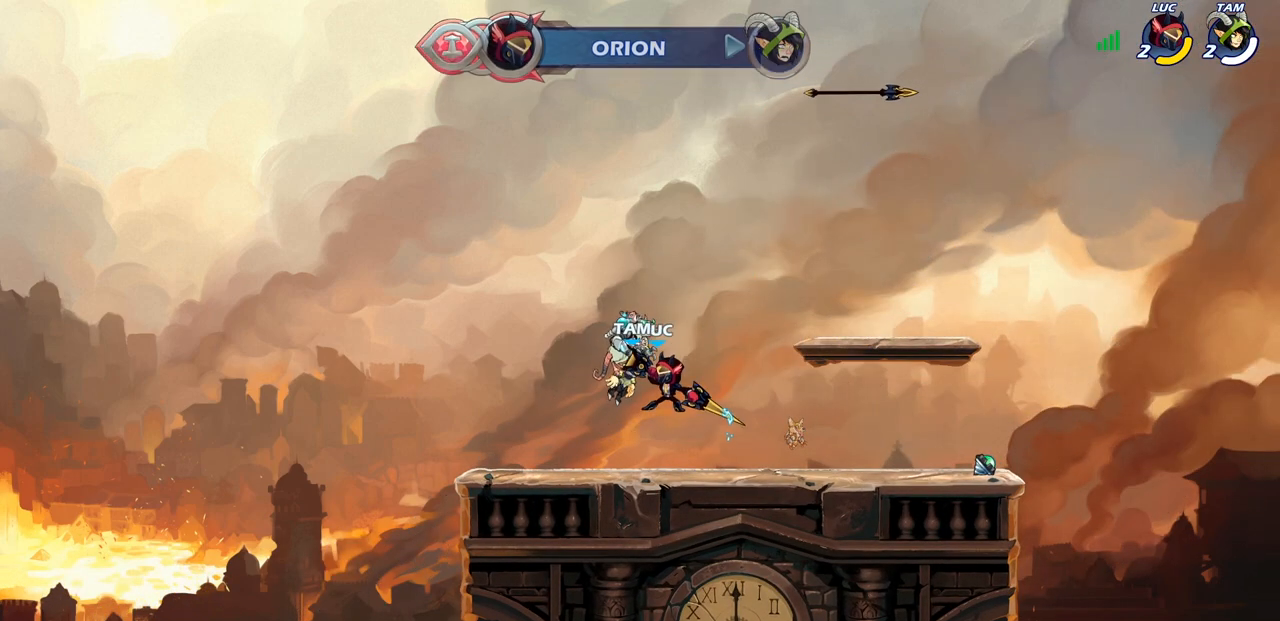
{"buttons": [], "left_stick": "center", "right_stick": "center", "events": [[50, "CIRCLE", "up"], [83, "R1", "up"], [83, "R2", "up"]]}
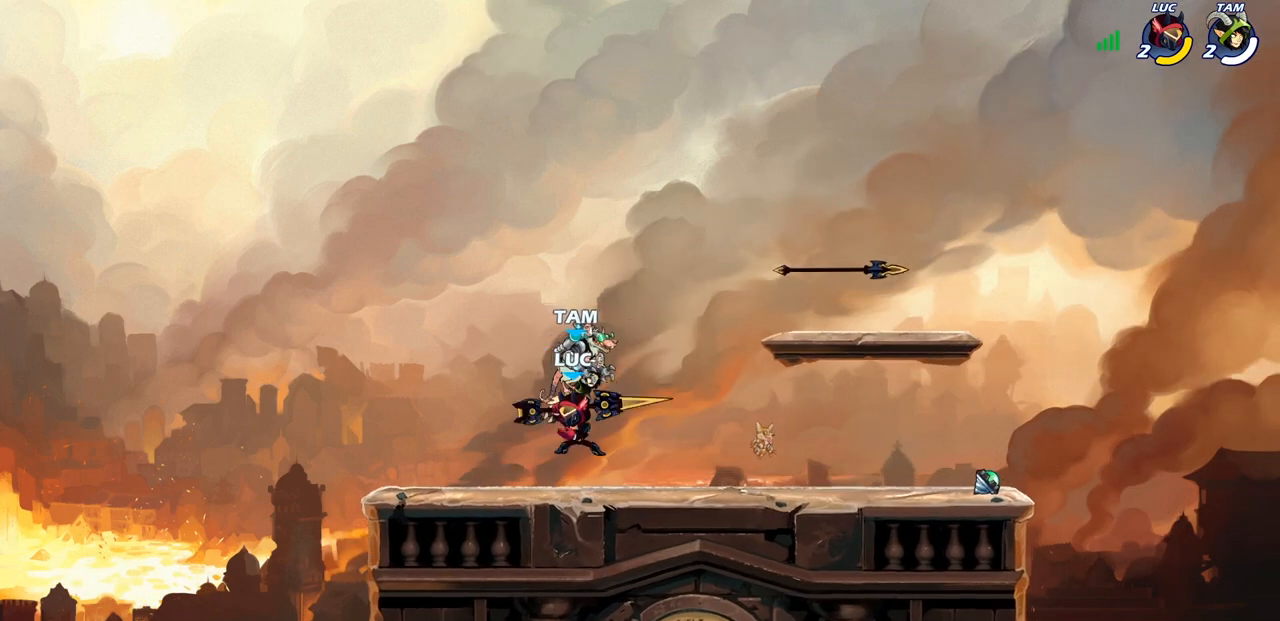
{"buttons": [], "left_stick": "down-right", "right_stick": "center", "events": [[150, "left_stick", "right"], [317, "R2", "down"], [333, "CROSS", "down"], [467, "CROSS", "up"], [467, "R2", "up"], [483, "left_stick", "down-right"]]}
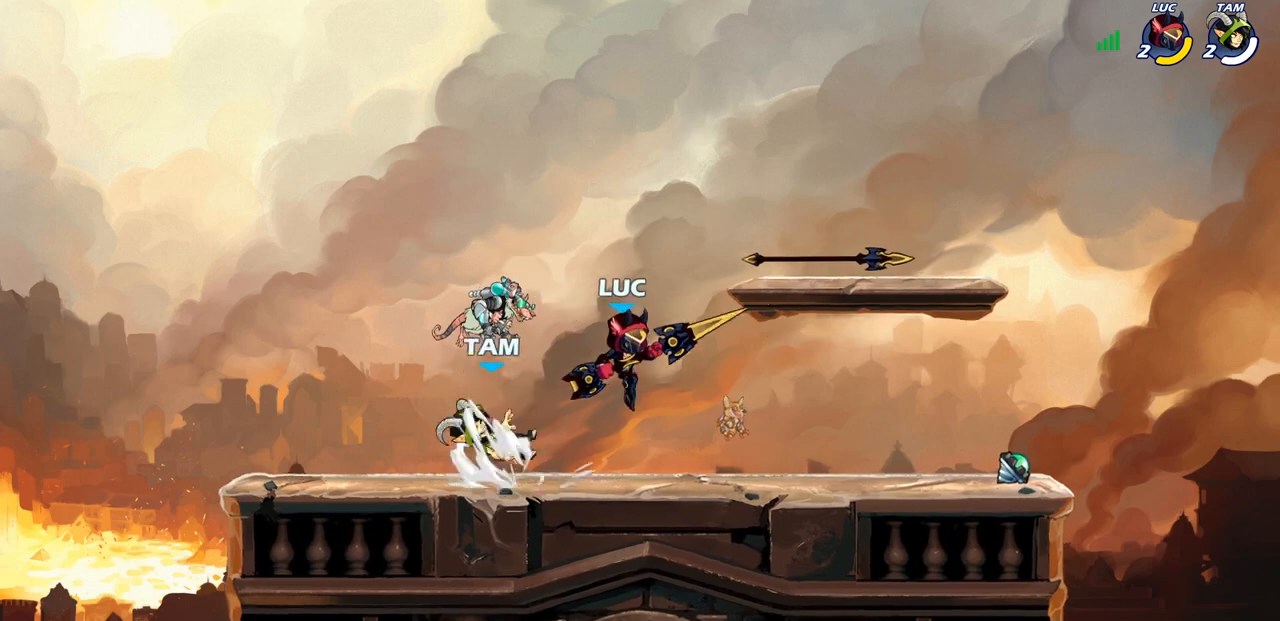
{"buttons": [], "left_stick": "left", "right_stick": "center", "events": [[17, "left_stick", "down"], [83, "left_stick", "down-left"], [183, "left_stick", "left"], [333, "R2", "down"], [367, "CROSS", "down"], [467, "CROSS", "up"], [483, "R2", "up"]]}
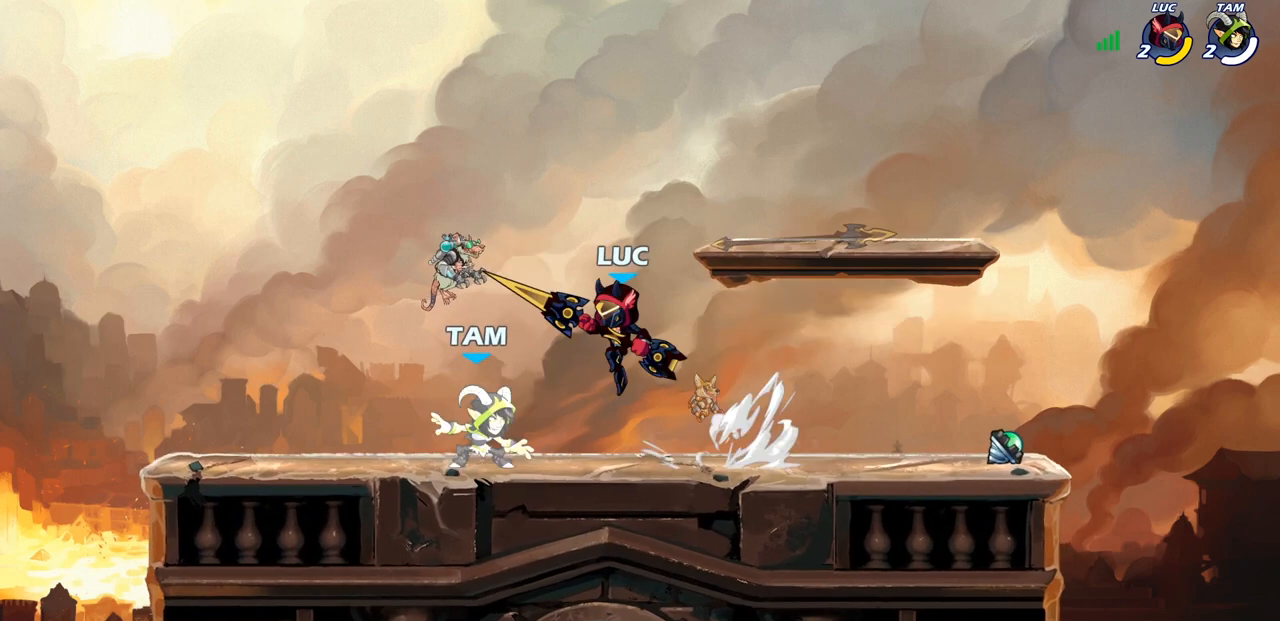
{"buttons": [], "left_stick": "up-left", "right_stick": "center", "events": [[50, "left_stick", "down-left"], [383, "left_stick", "up-left"]]}
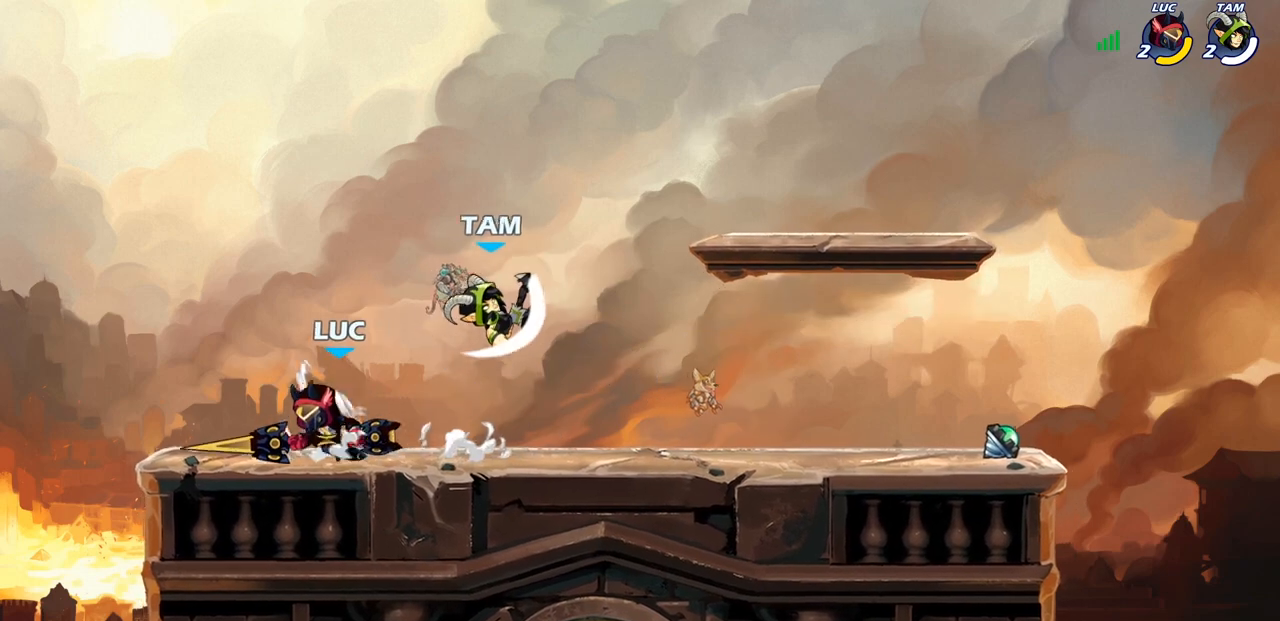
{"buttons": [], "left_stick": "center", "right_stick": "center", "events": [[17, "left_stick", "up-right"], [100, "left_stick", "right"], [250, "R2", "down"], [317, "SQUARE", "down"], [317, "left_stick", "down"], [367, "R2", "up"], [400, "SQUARE", "up"], [450, "left_stick", "center"]]}
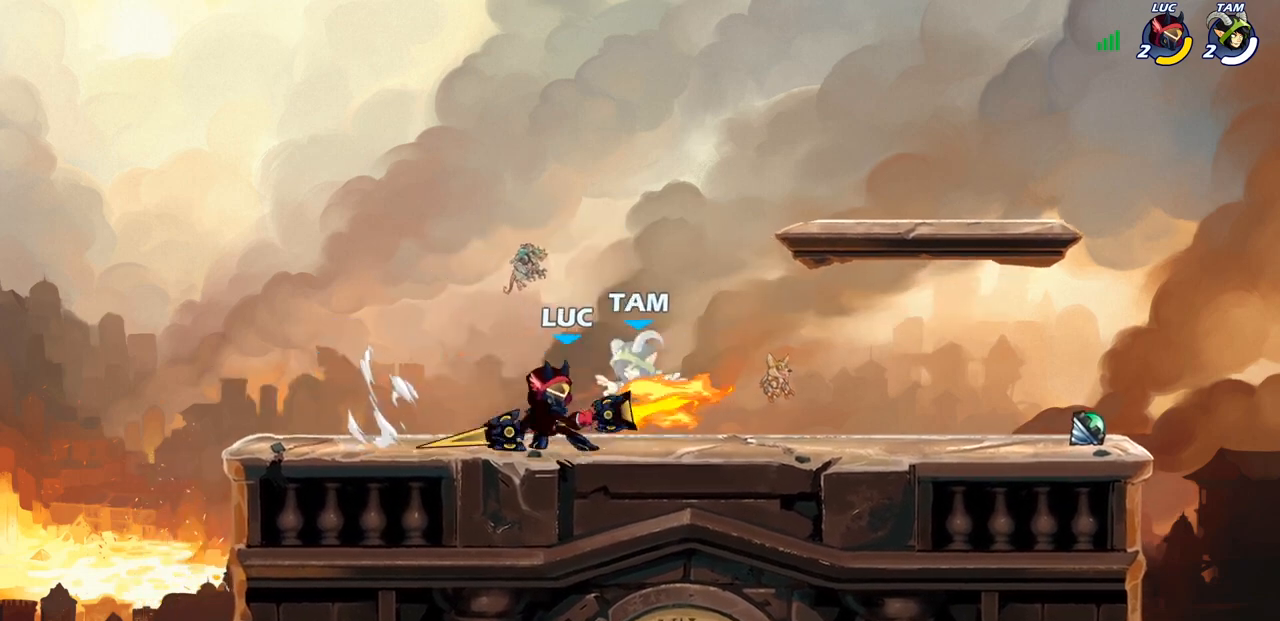
{"buttons": ["SQUARE"], "left_stick": "center", "right_stick": "center", "events": [[450, "SQUARE", "down"]]}
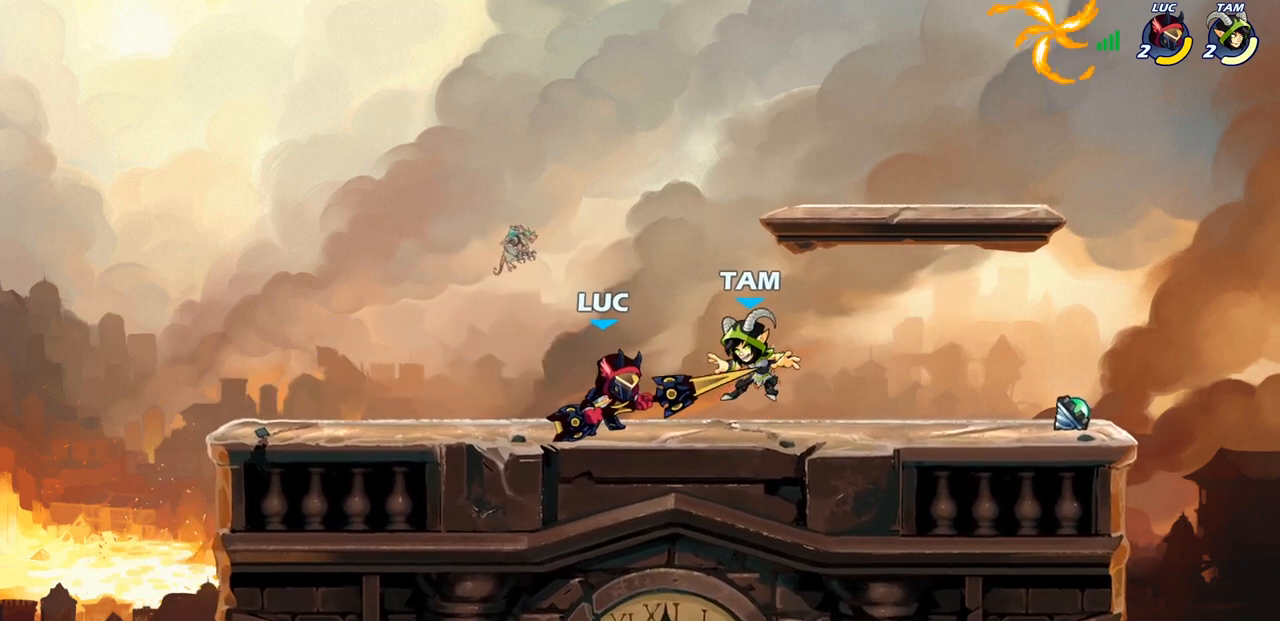
{"buttons": [], "left_stick": "center", "right_stick": "center", "events": [[33, "SQUARE", "up"], [100, "SQUARE", "down"], [200, "SQUARE", "up"], [267, "SQUARE", "down"], [383, "SQUARE", "up"]]}